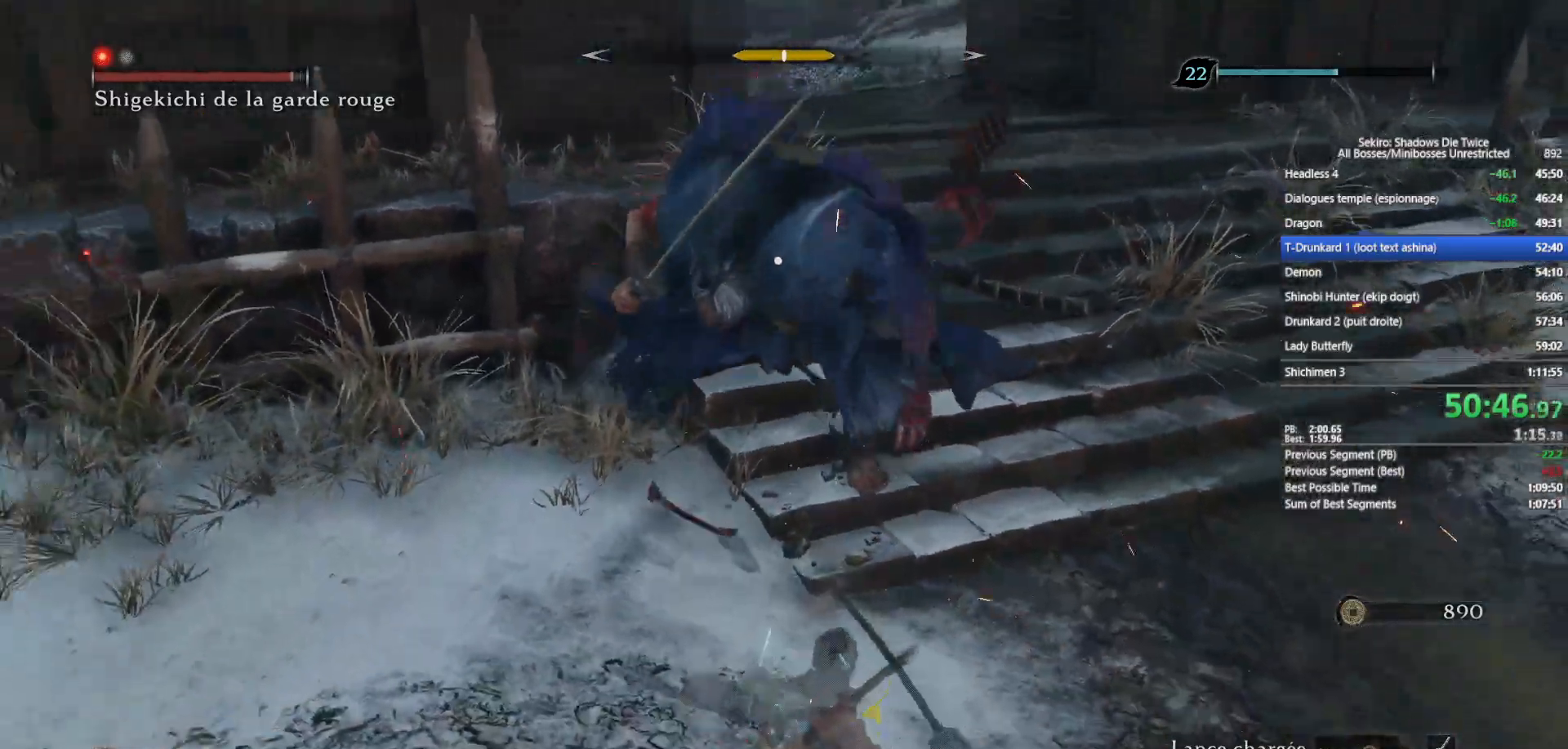
Gameplay with a controller (Xbox layout); each line is a JSON object with the inputs held at the frame after it. "events" lists button and stick changes between this image and that frame as [ms after this image, input, new state], when the widget could be followed in between.
{"buttons": [], "left_stick": "down-left", "right_stick": "center", "events": [[67, "B", "up"], [150, "Y", "down"], [317, "Y", "up"], [467, "left_stick", "down-left"]]}
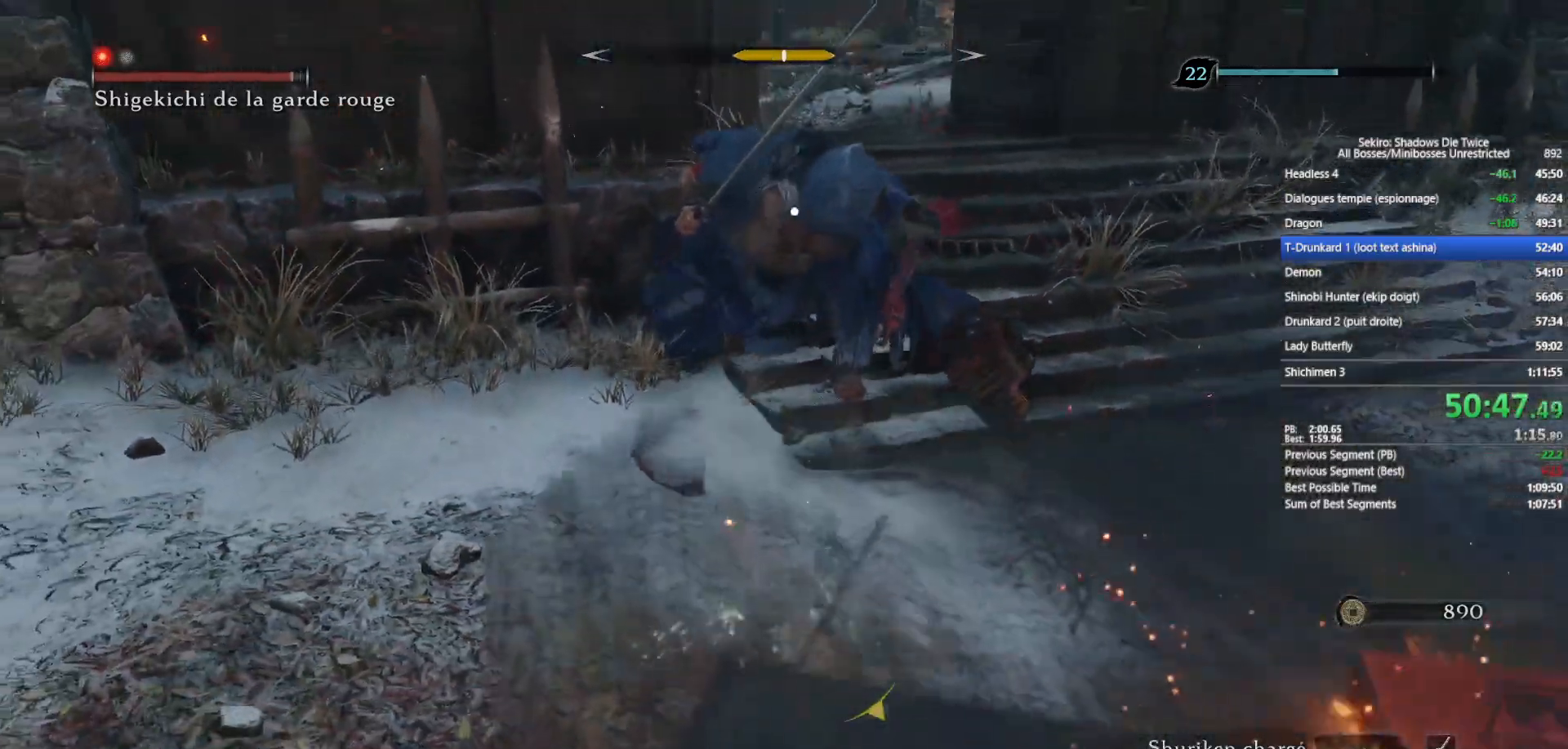
{"buttons": ["Y"], "left_stick": "left", "right_stick": "center", "events": [[250, "left_stick", "left"], [417, "Y", "down"]]}
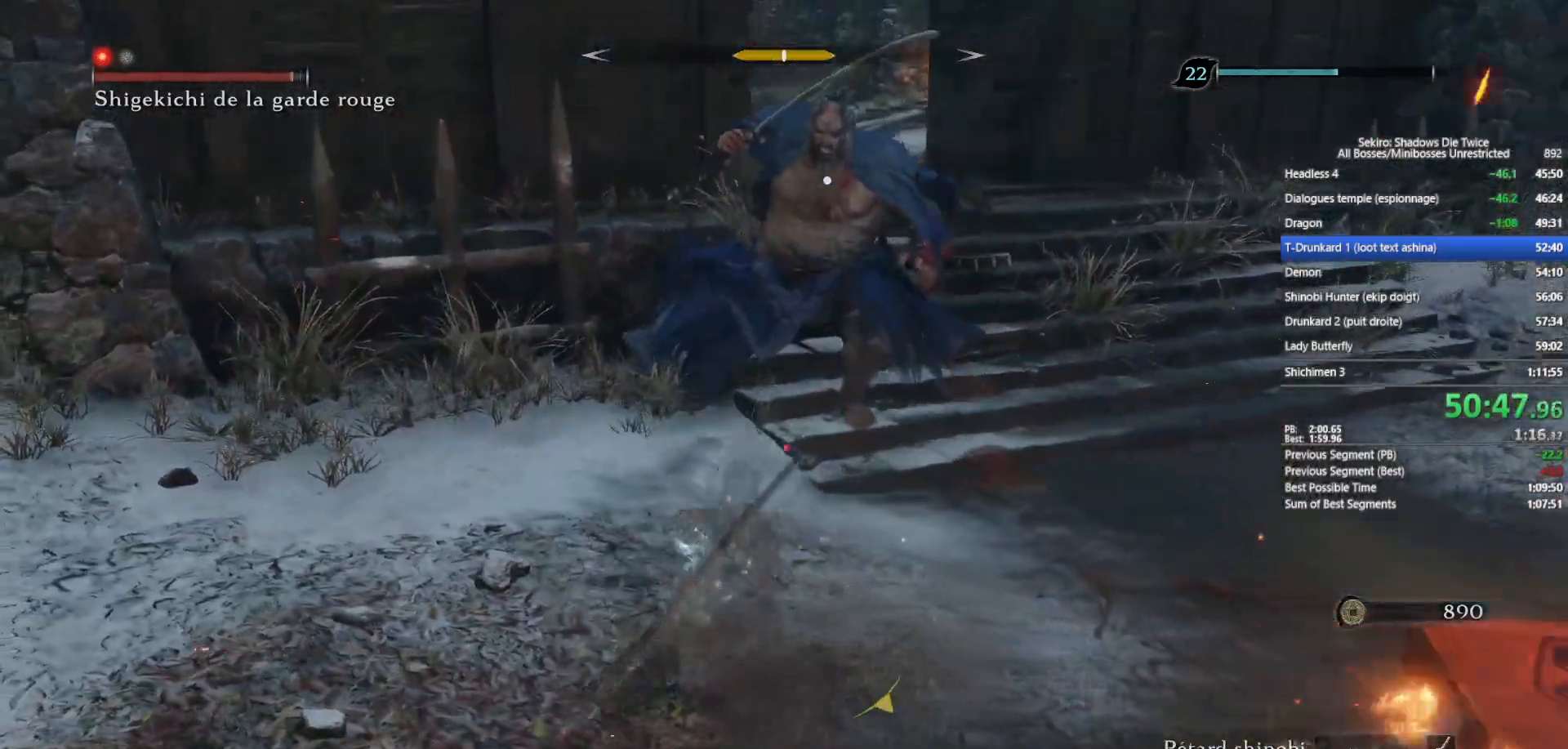
{"buttons": [], "left_stick": "left", "right_stick": "center", "events": [[67, "Y", "up"]]}
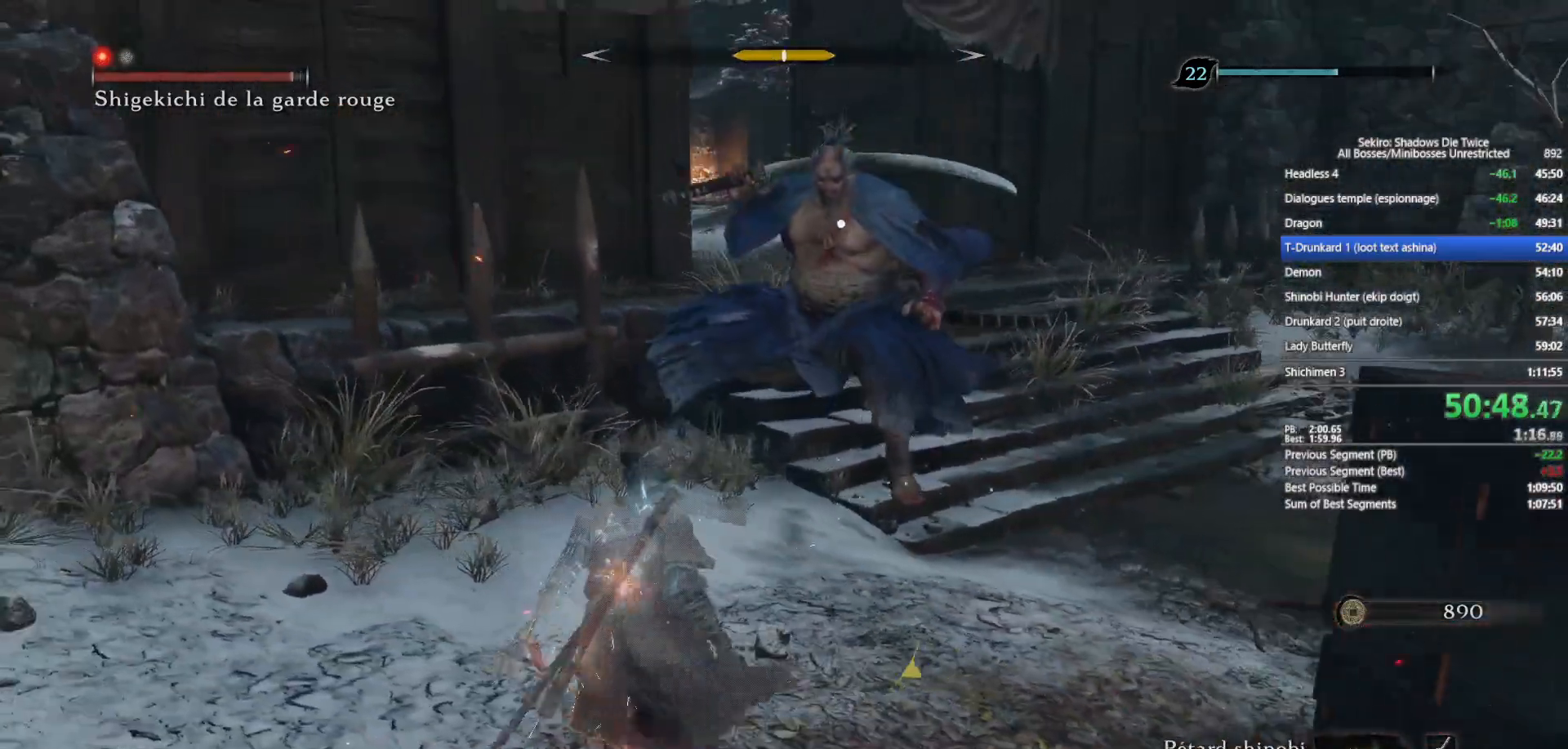
{"buttons": [], "left_stick": "down-left", "right_stick": "center", "events": [[233, "left_stick", "down-left"]]}
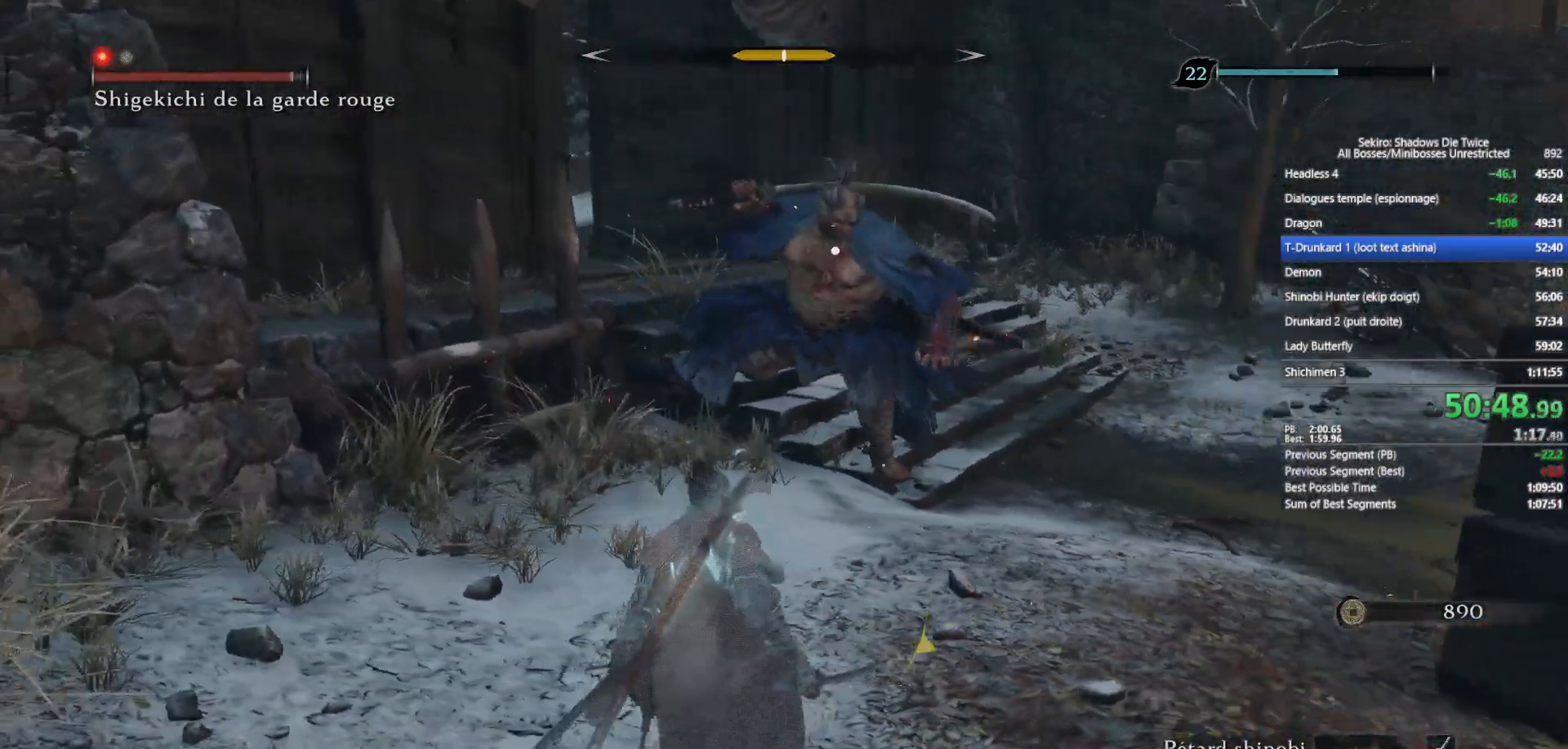
{"buttons": [], "left_stick": "down-right", "right_stick": "center", "events": [[267, "left_stick", "down-right"]]}
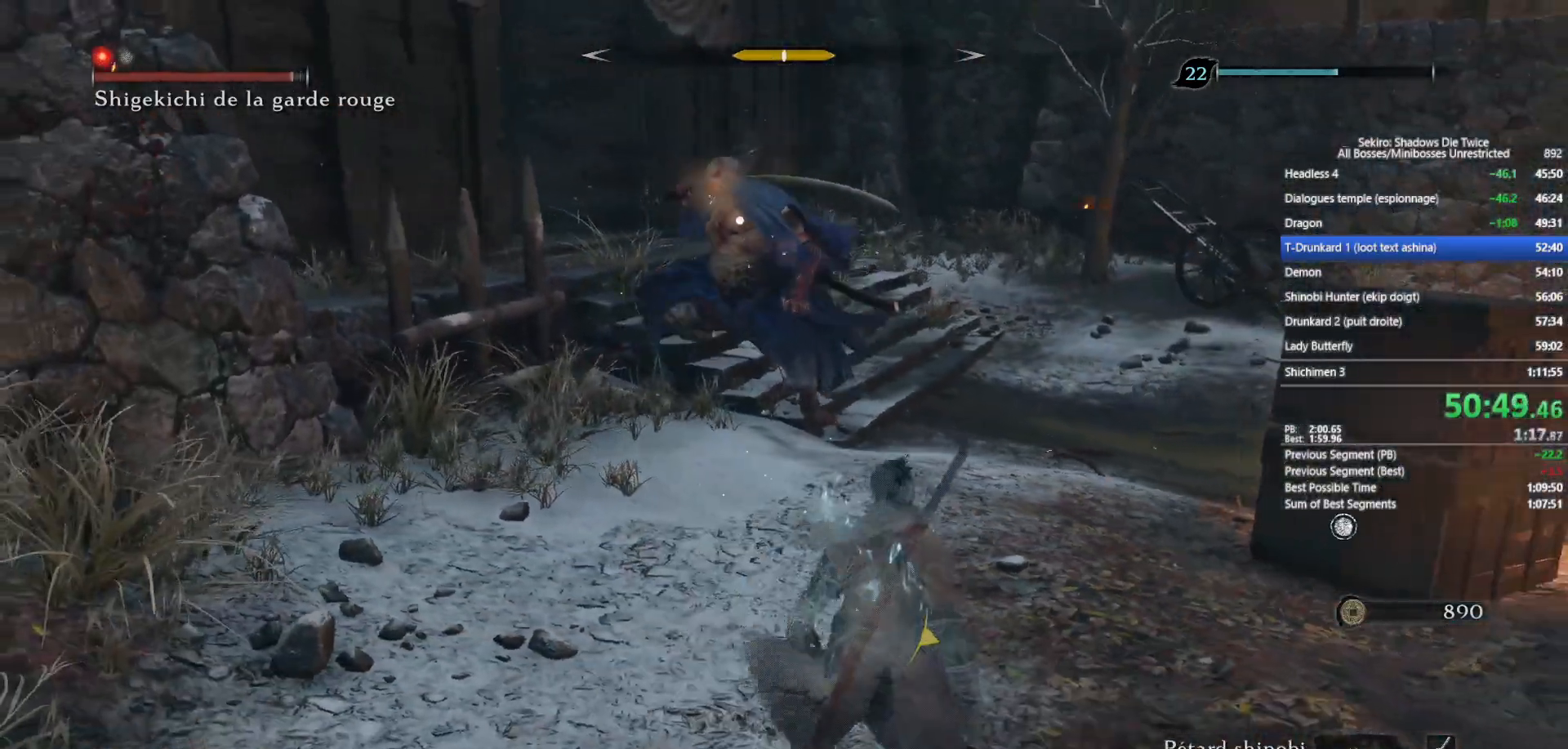
{"buttons": [], "left_stick": "up-left", "right_stick": "center", "events": [[133, "left_stick", "left"], [317, "left_stick", "up-left"]]}
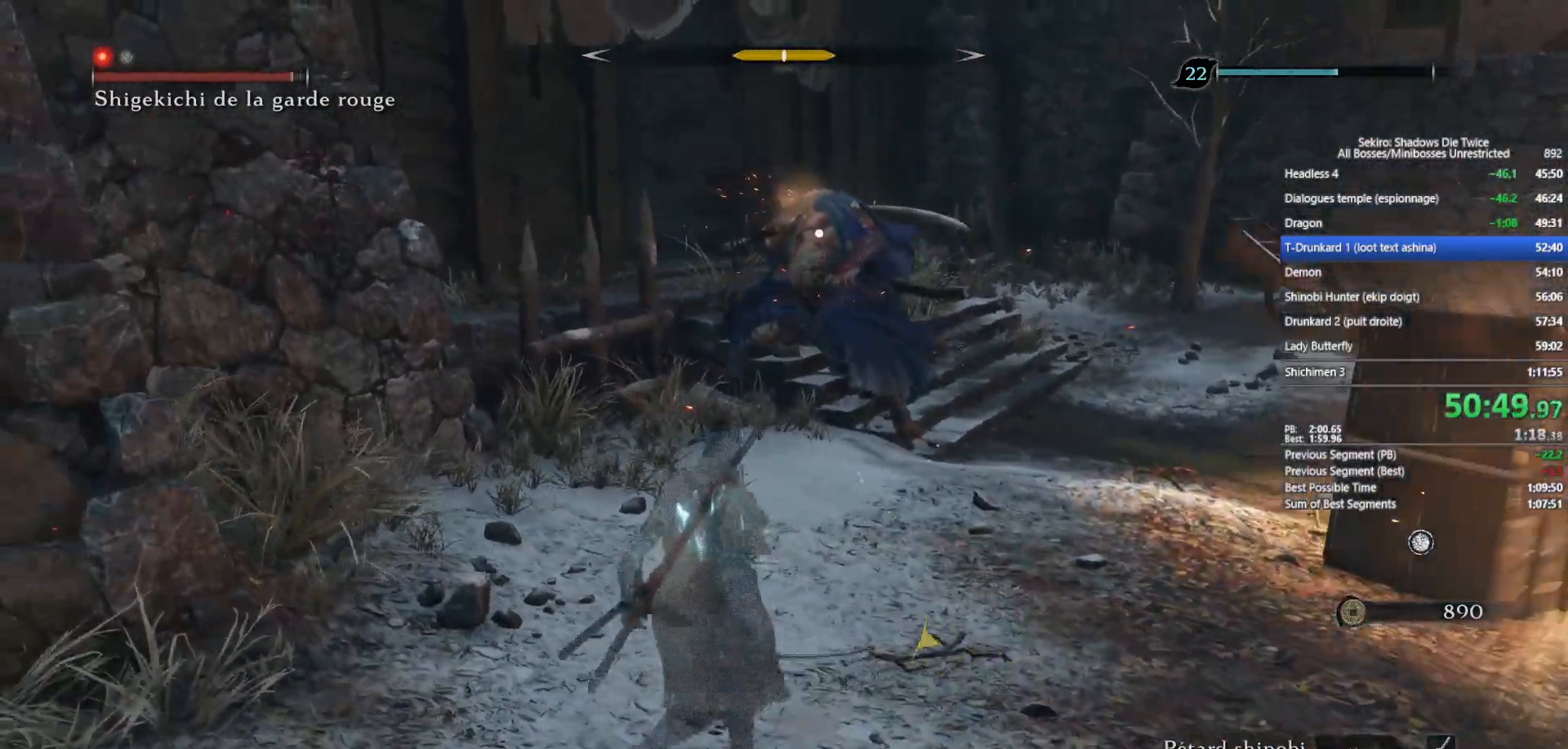
{"buttons": ["A"], "left_stick": "up-left", "right_stick": "center", "events": [[450, "A", "down"]]}
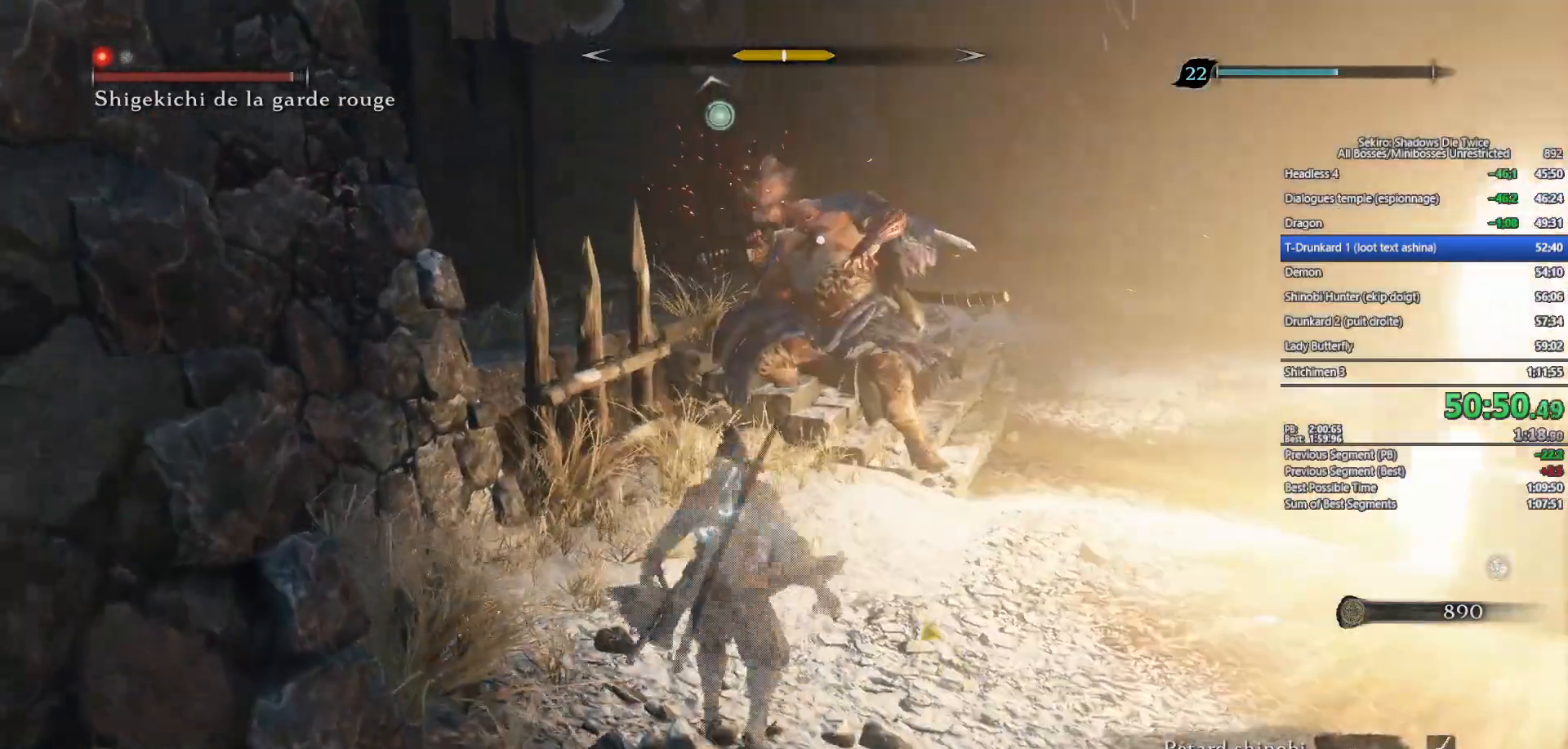
{"buttons": ["L1", "R3"], "left_stick": "up-left", "right_stick": "center", "events": [[83, "A", "up"], [150, "L1", "down"], [233, "R1", "down"], [250, "L1", "up"], [300, "L1", "down"], [483, "R1", "up"], [483, "R3", "down"]]}
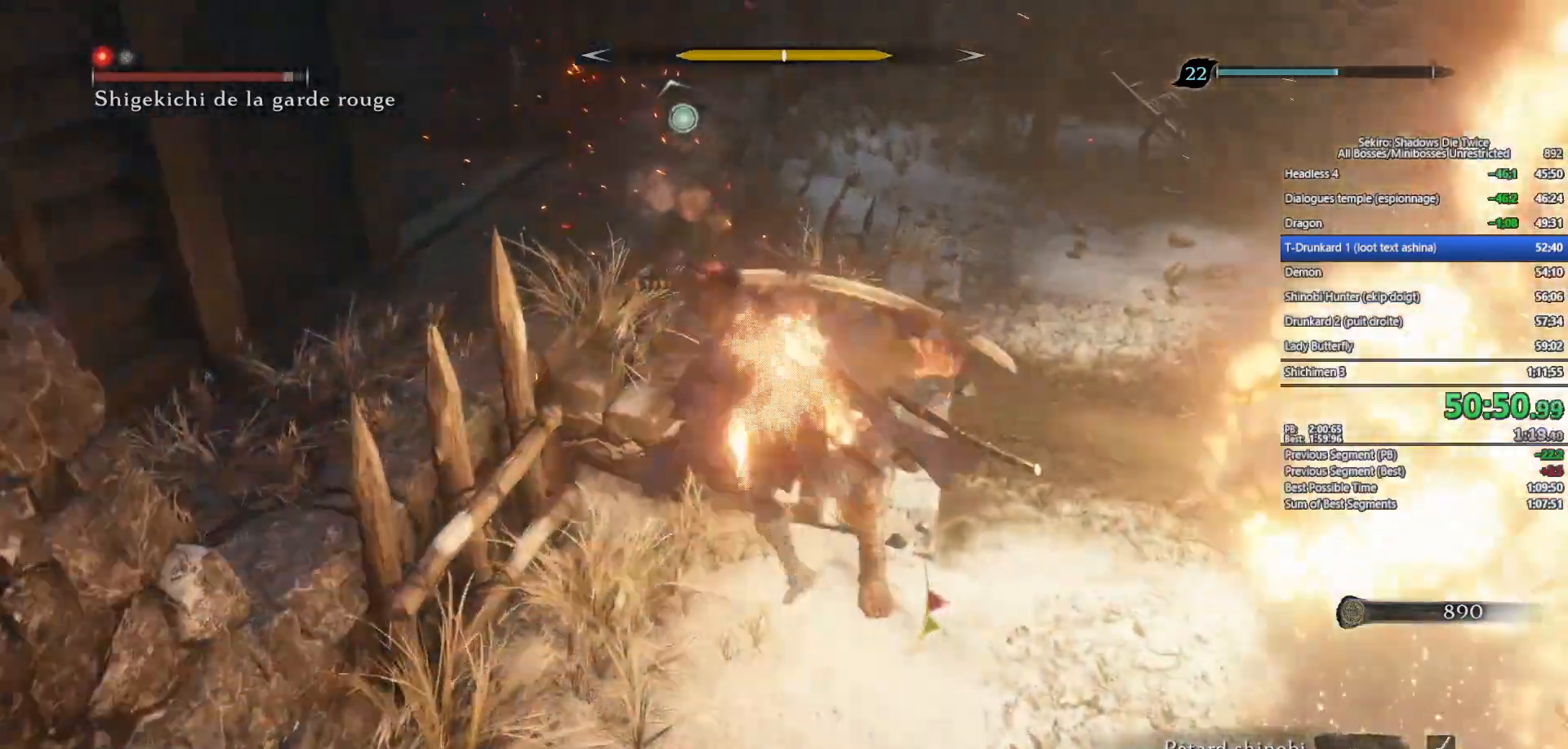
{"buttons": [], "left_stick": "up", "right_stick": "up"}
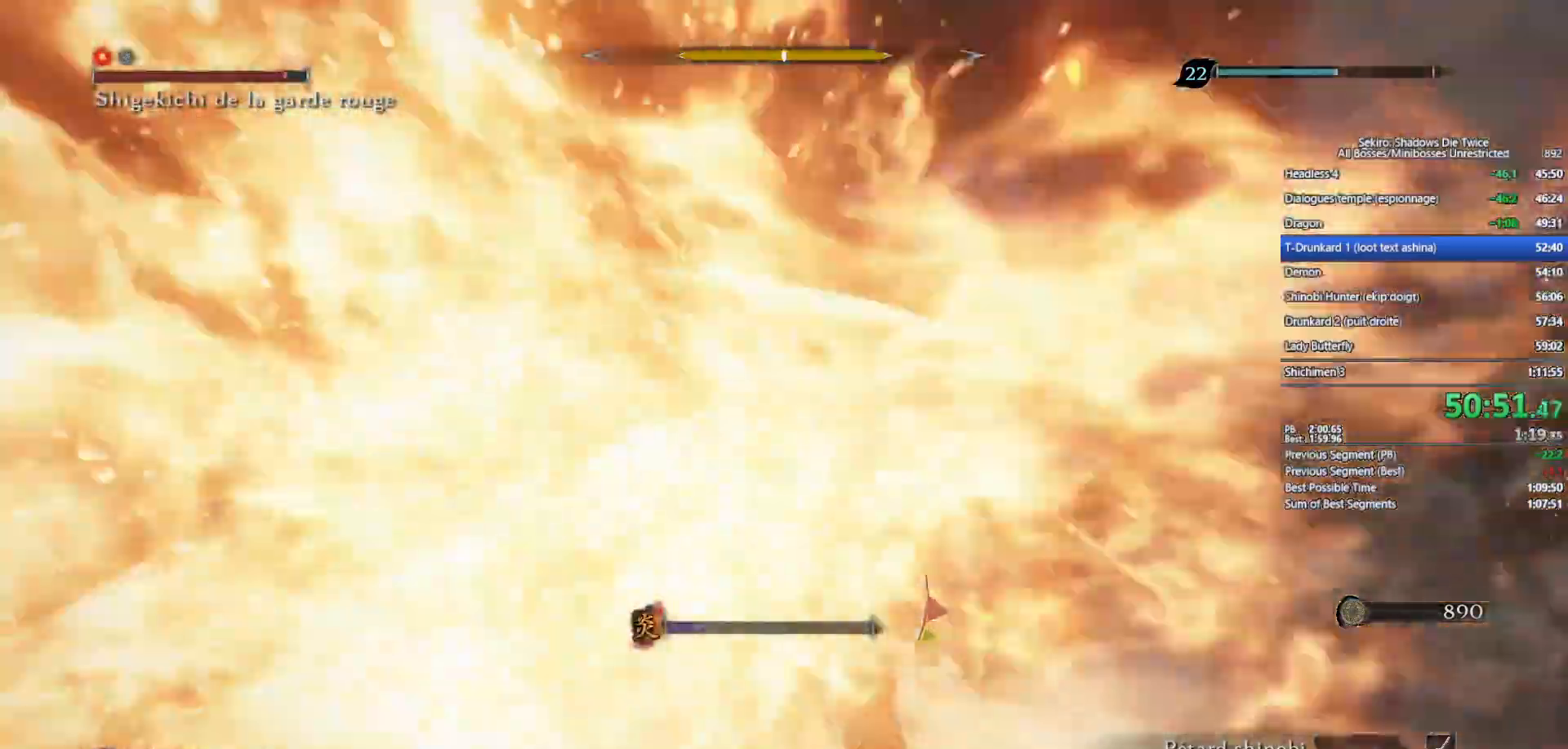
{"buttons": ["R1"], "left_stick": "up", "right_stick": "down", "events": [[283, "R1", "down"], [367, "R1", "up"], [367, "right_stick", "down"], [450, "R1", "down"]]}
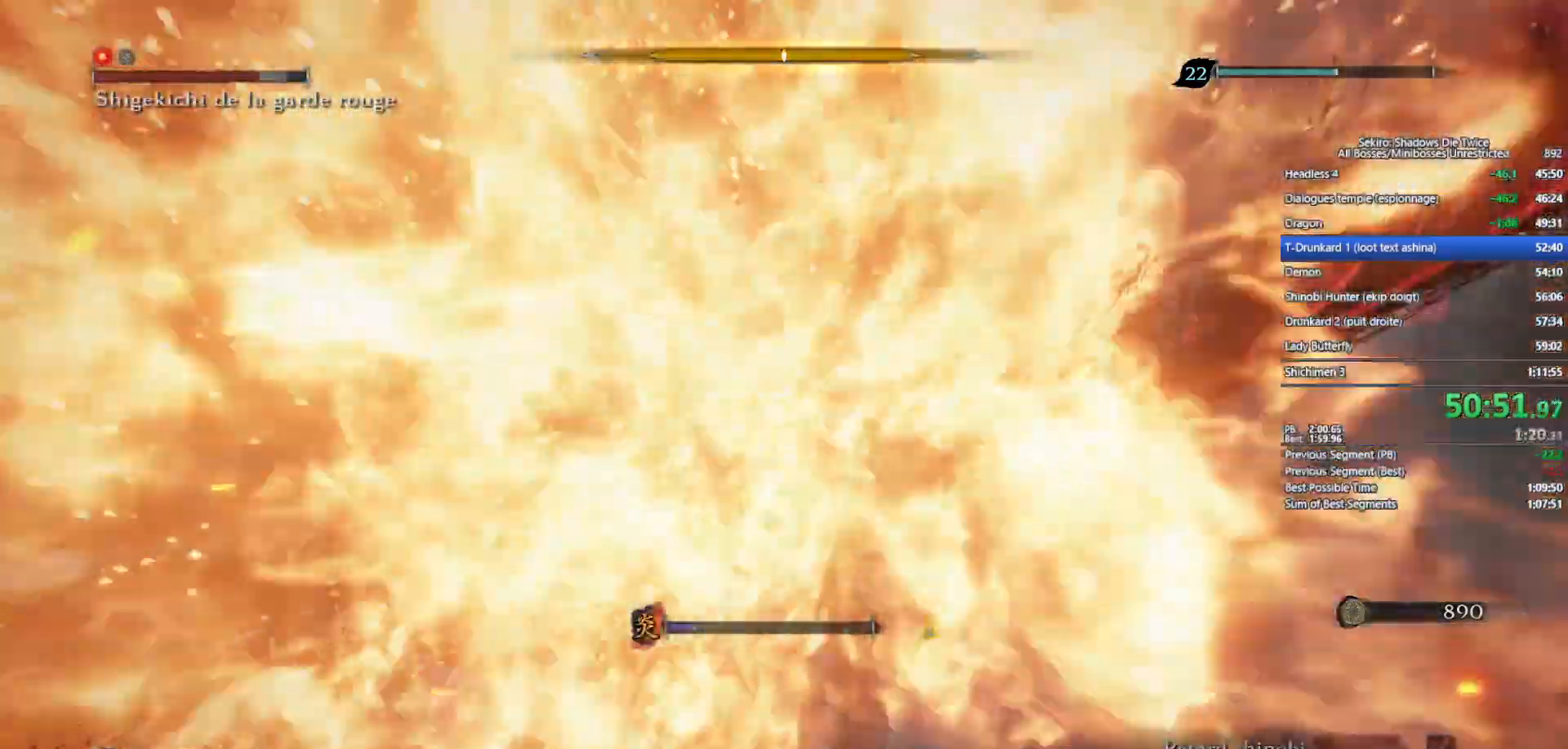
{"buttons": [], "left_stick": "up", "right_stick": "center", "events": [[67, "R1", "up"], [83, "R1", "down"], [133, "right_stick", "up-left"], [233, "R1", "up"], [250, "right_stick", "center"], [367, "right_stick", "up-left"], [483, "right_stick", "center"]]}
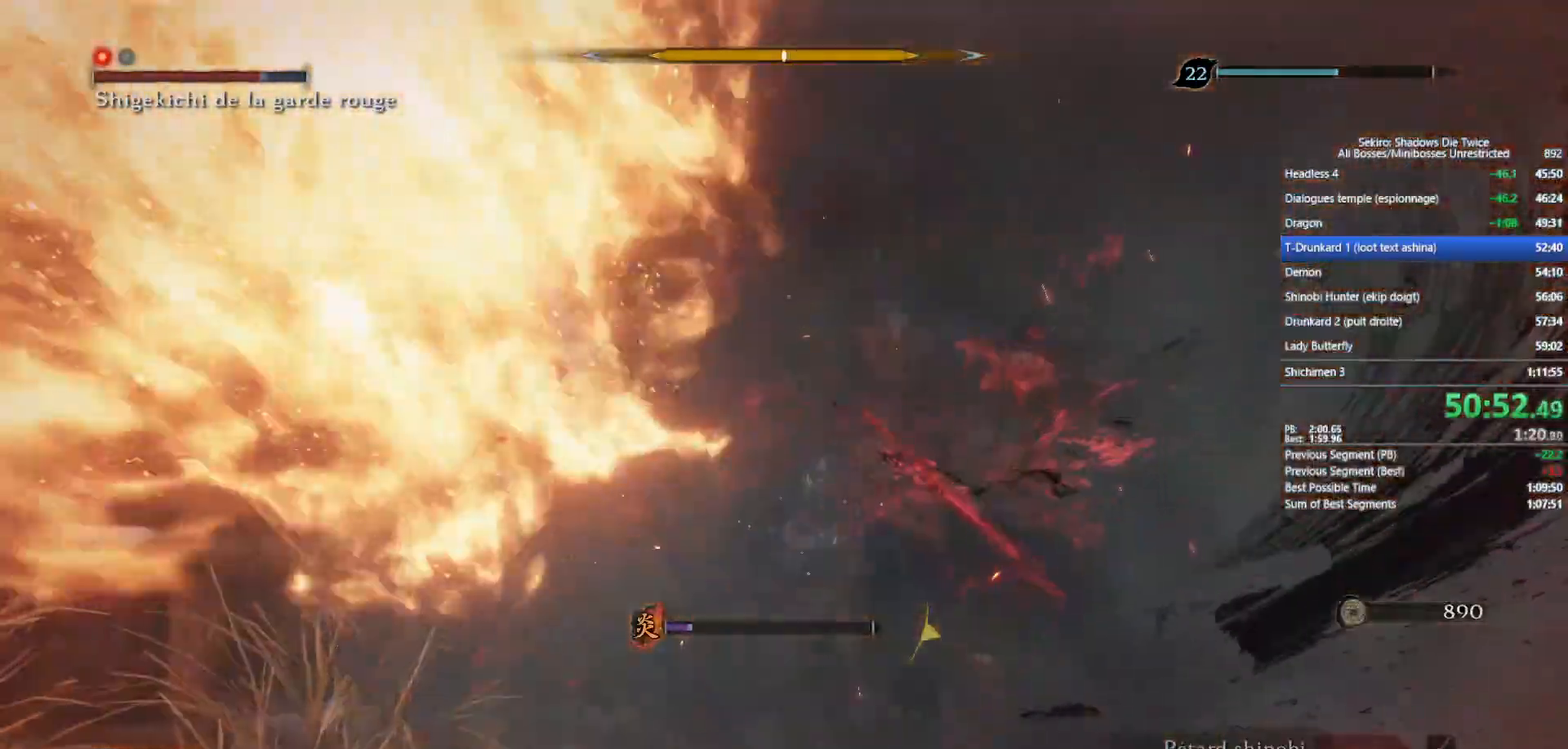
{"buttons": [], "left_stick": "up", "right_stick": "center", "events": [[283, "R3", "down"], [383, "R3", "up"]]}
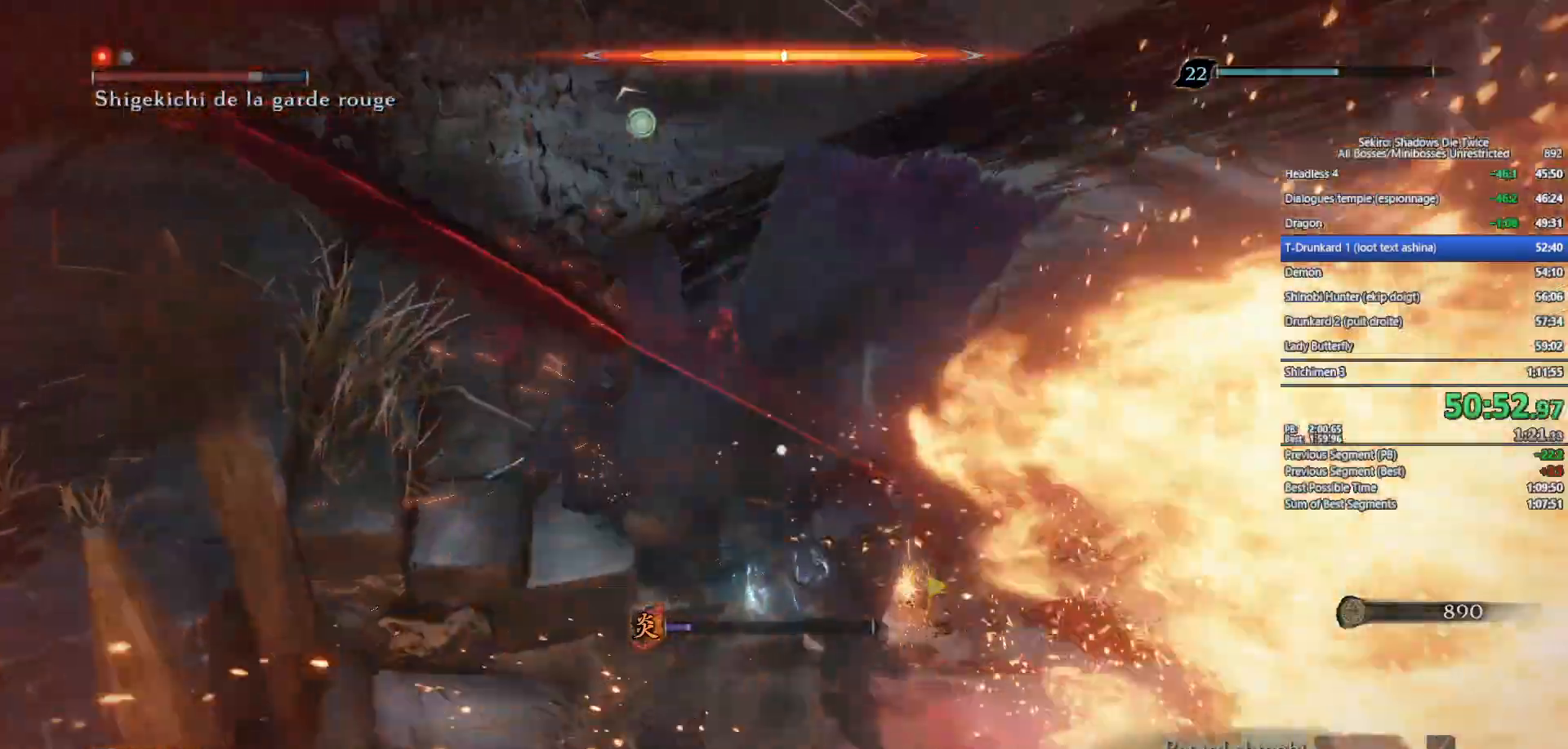
{"buttons": [], "left_stick": "center", "right_stick": "center", "events": [[117, "left_stick", "center"], [317, "left_stick", "up-left"], [467, "left_stick", "center"]]}
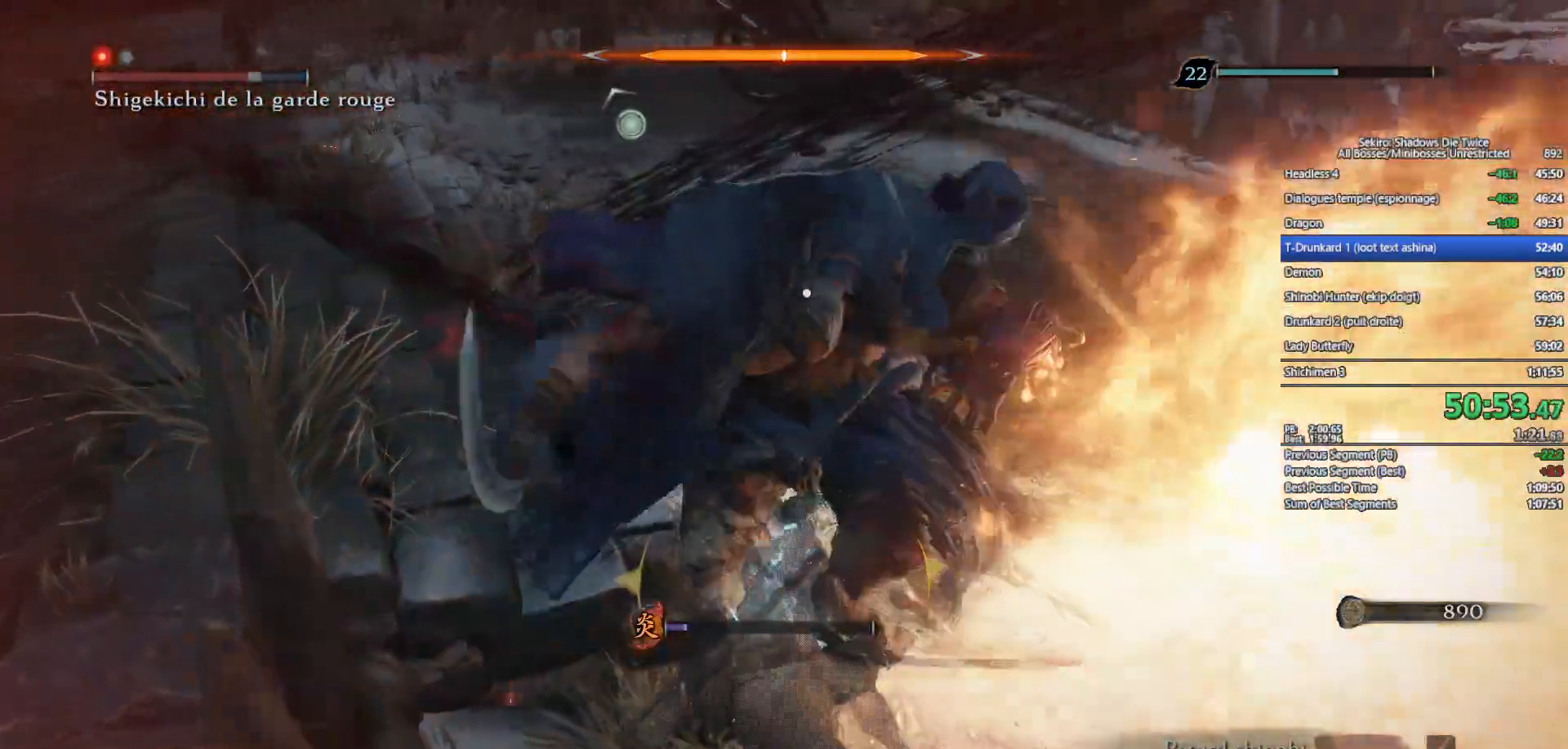
{"buttons": [], "left_stick": "up-right", "right_stick": "center", "events": [[33, "left_stick", "right"], [150, "left_stick", "up-right"]]}
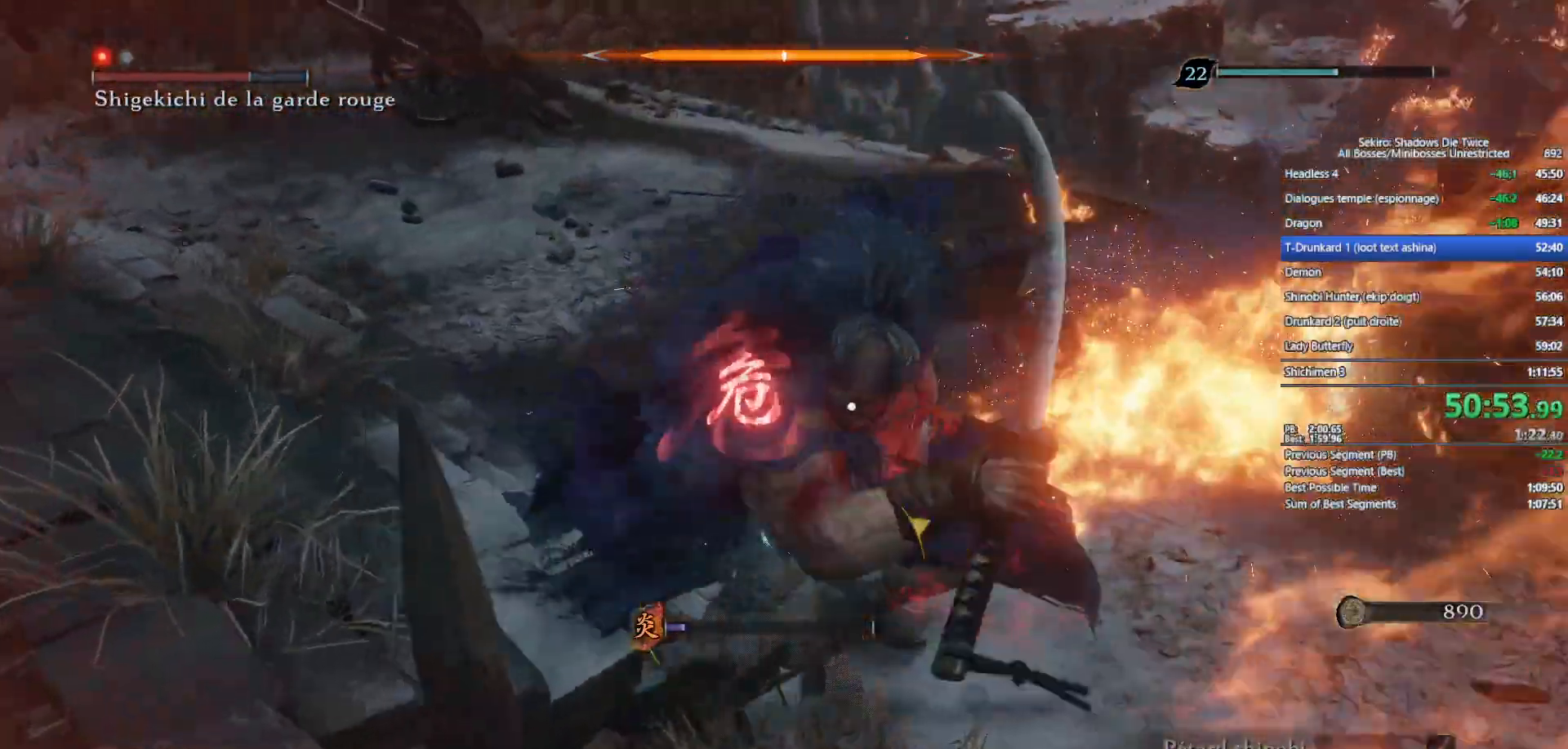
{"buttons": [], "left_stick": "right", "right_stick": "center", "events": [[317, "A", "down"], [350, "left_stick", "right"], [467, "A", "up"]]}
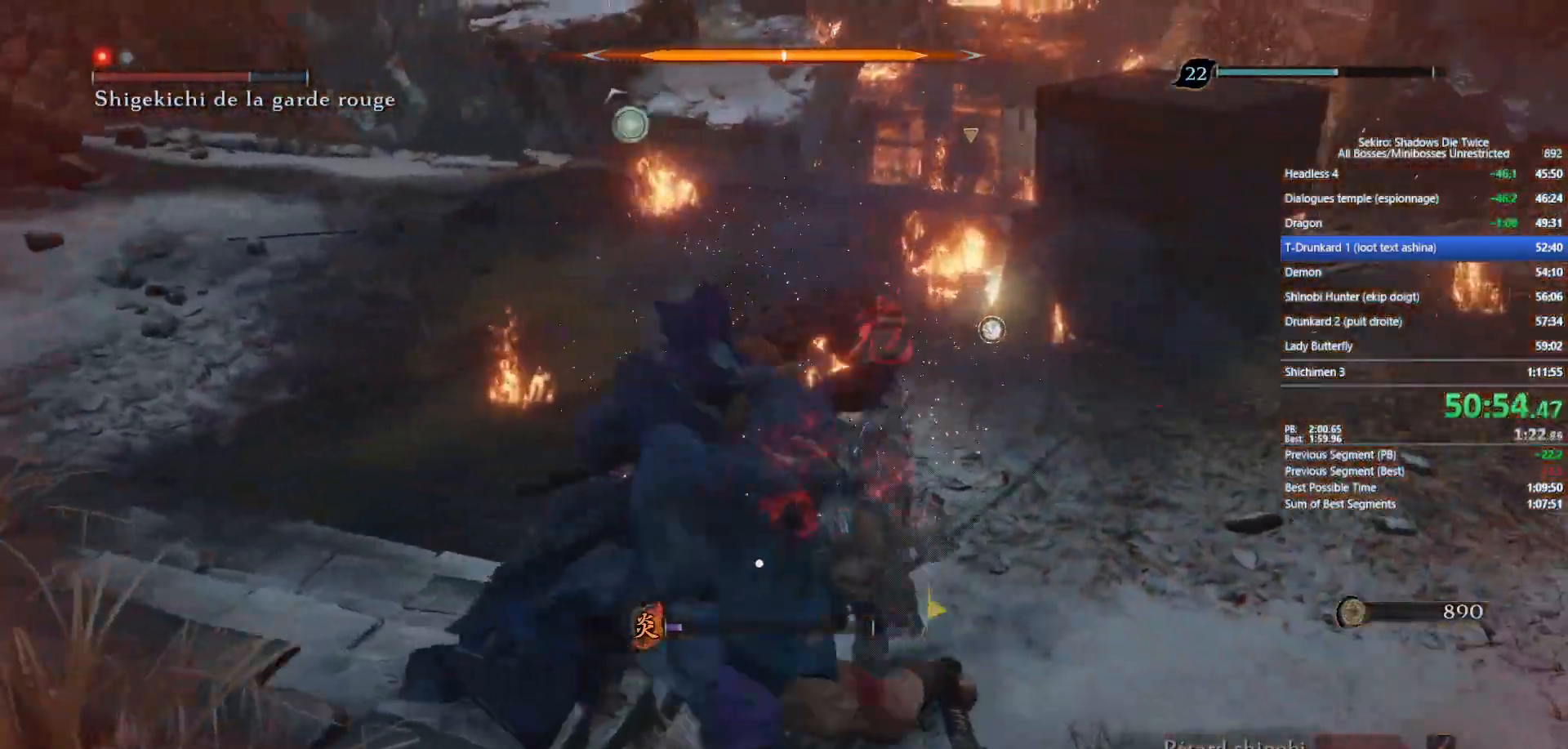
{"buttons": [], "left_stick": "up", "right_stick": "center", "events": [[17, "A", "down"], [133, "A", "up"], [217, "A", "down"], [333, "A", "up"], [383, "left_stick", "up"]]}
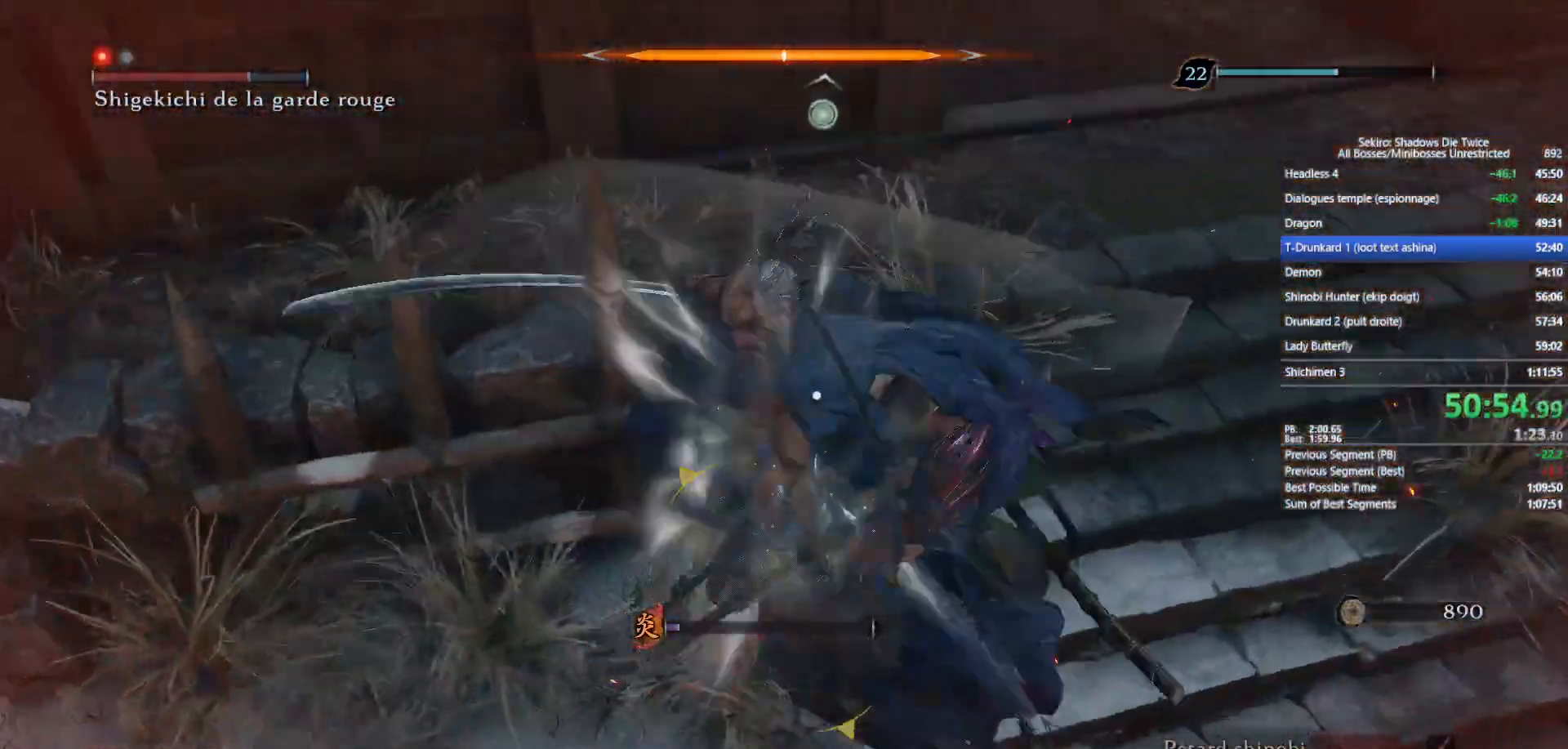
{"buttons": [], "left_stick": "center", "right_stick": "center", "events": [[383, "left_stick", "center"]]}
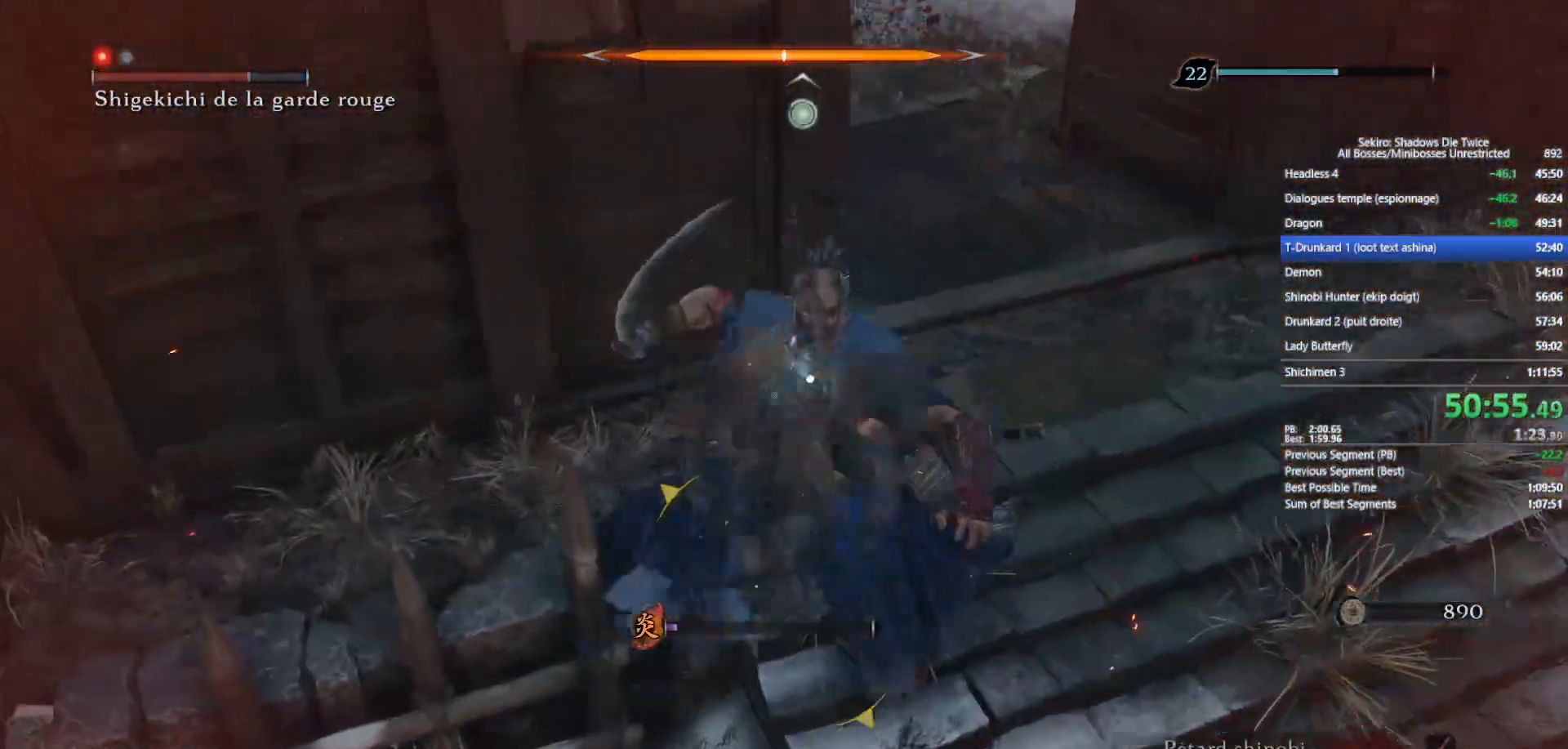
{"buttons": [], "left_stick": "down-left", "right_stick": "center", "events": [[150, "left_stick", "down-left"]]}
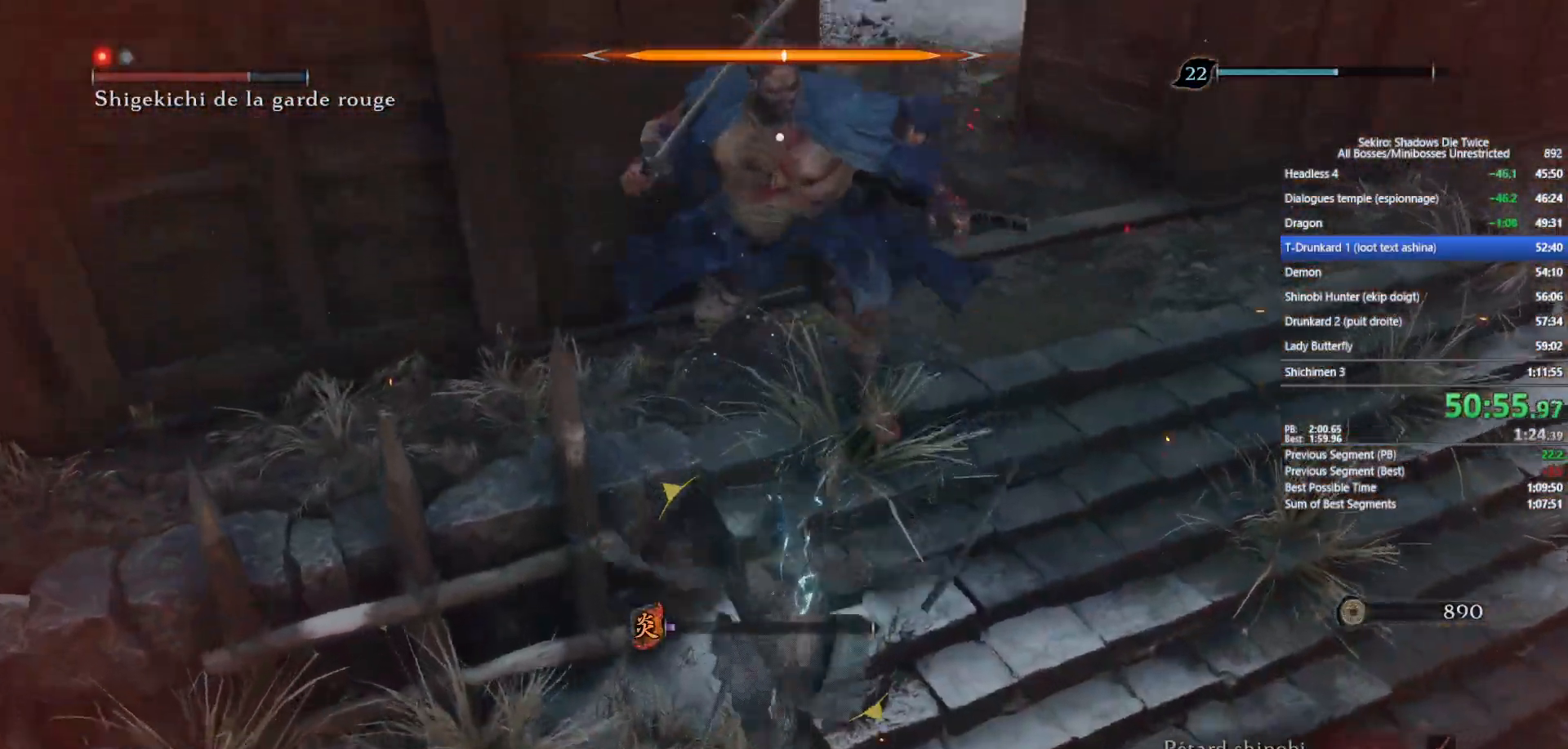
{"buttons": [], "left_stick": "up-right", "right_stick": "center", "events": [[33, "left_stick", "down-right"], [100, "left_stick", "up-right"]]}
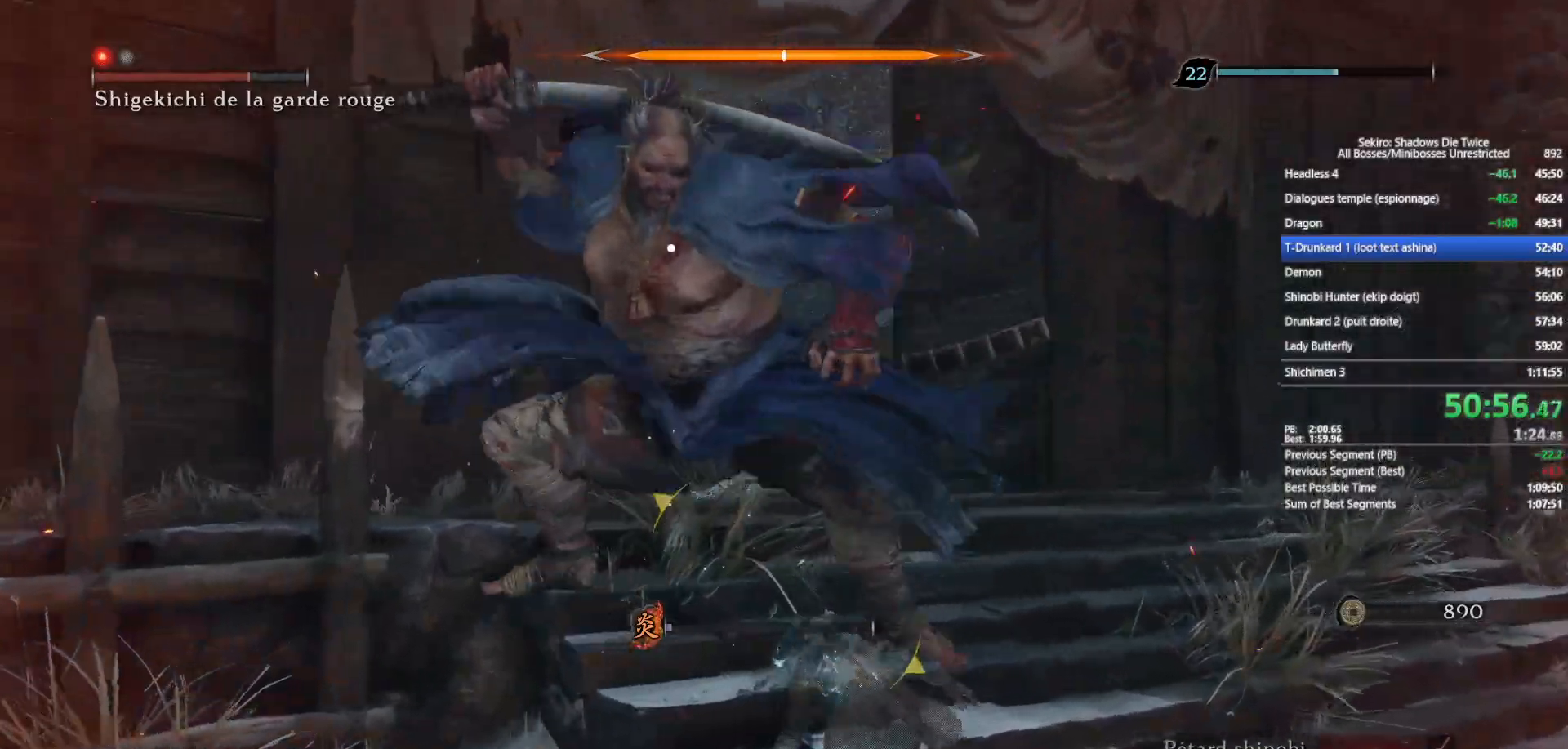
{"buttons": ["B"], "left_stick": "up-right", "right_stick": "center", "events": [[483, "B", "down"]]}
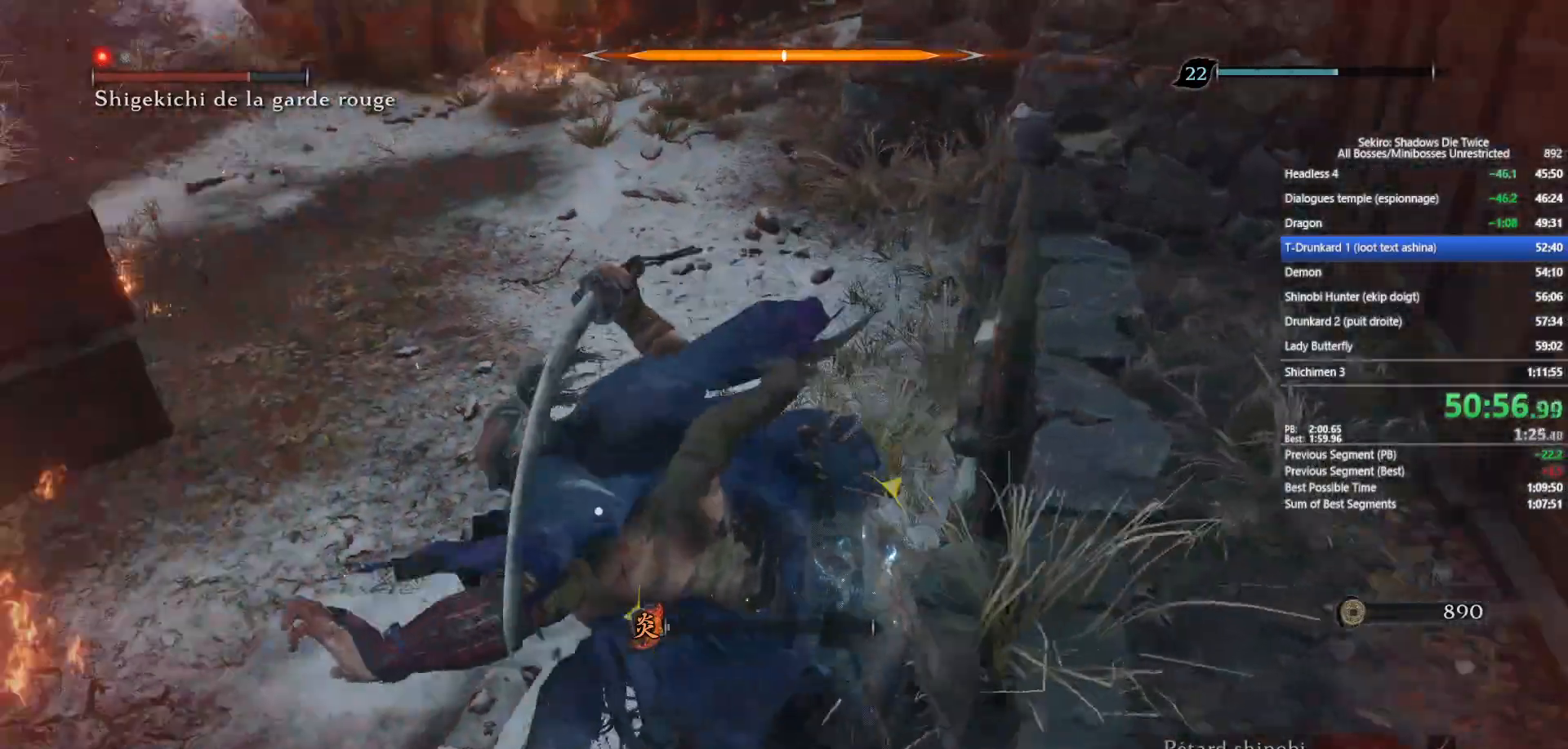
{"buttons": [], "left_stick": "up-right", "right_stick": "center", "events": [[200, "left_stick", "up"], [233, "B", "up"], [450, "left_stick", "up-right"]]}
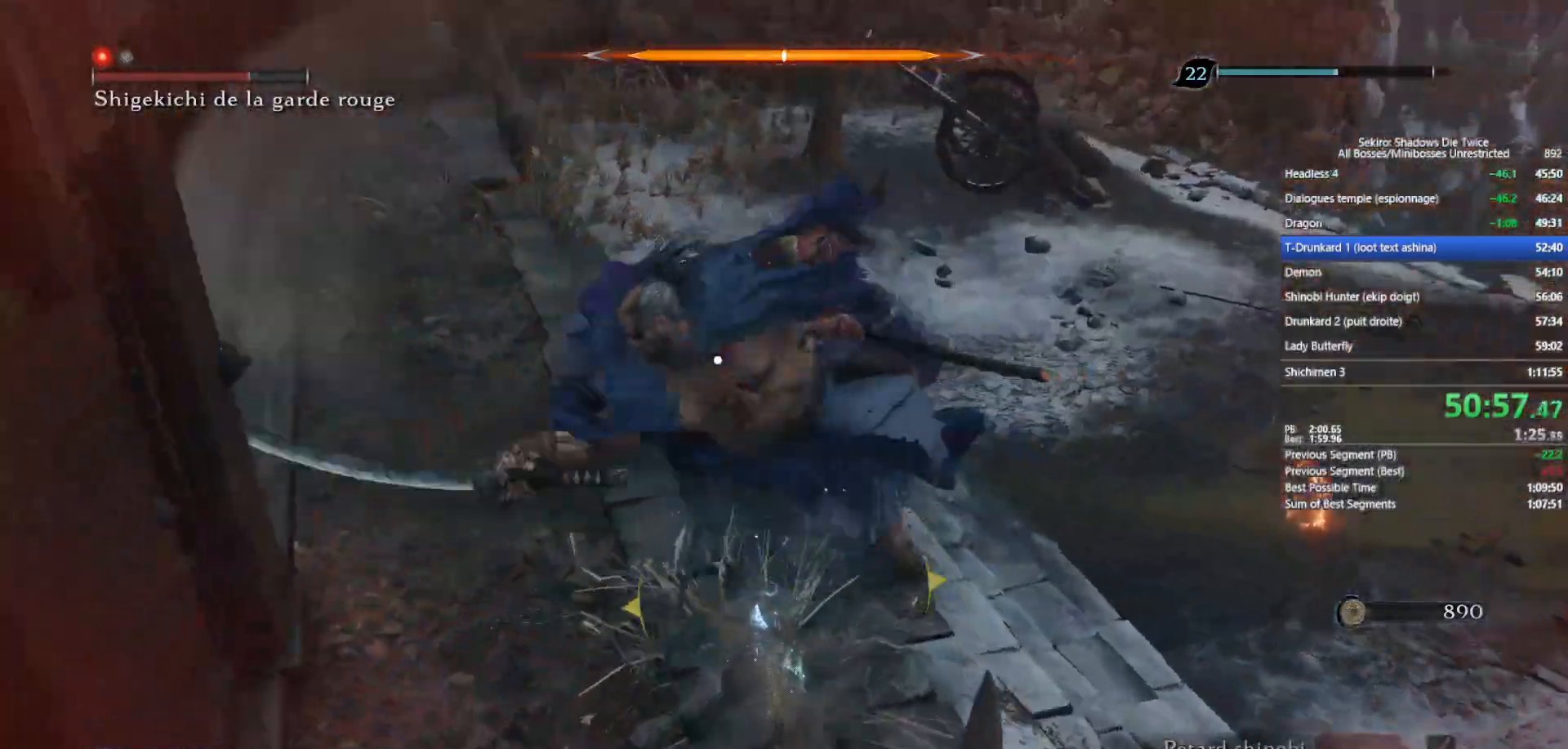
{"buttons": ["A"], "left_stick": "center", "right_stick": "center", "events": [[400, "left_stick", "center"], [450, "A", "down"]]}
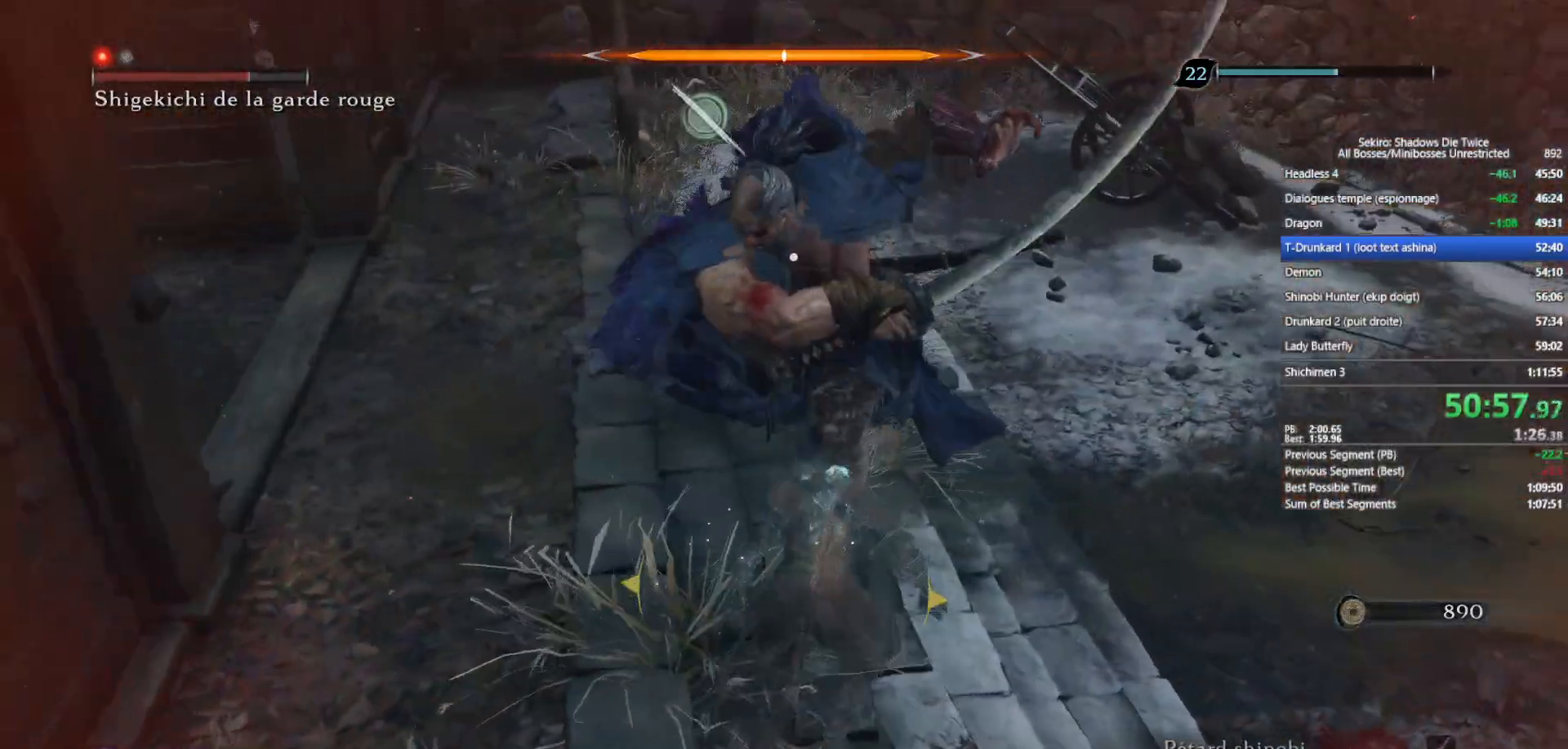
{"buttons": ["L1", "R1"], "left_stick": "up", "right_stick": "up-left", "events": [[67, "A", "up"], [67, "left_stick", "up"], [117, "L1", "down"], [150, "R1", "down"], [333, "R3", "down"], [333, "right_stick", "down"], [450, "R3", "up"], [450, "right_stick", "left"], [500, "right_stick", "up-left"]]}
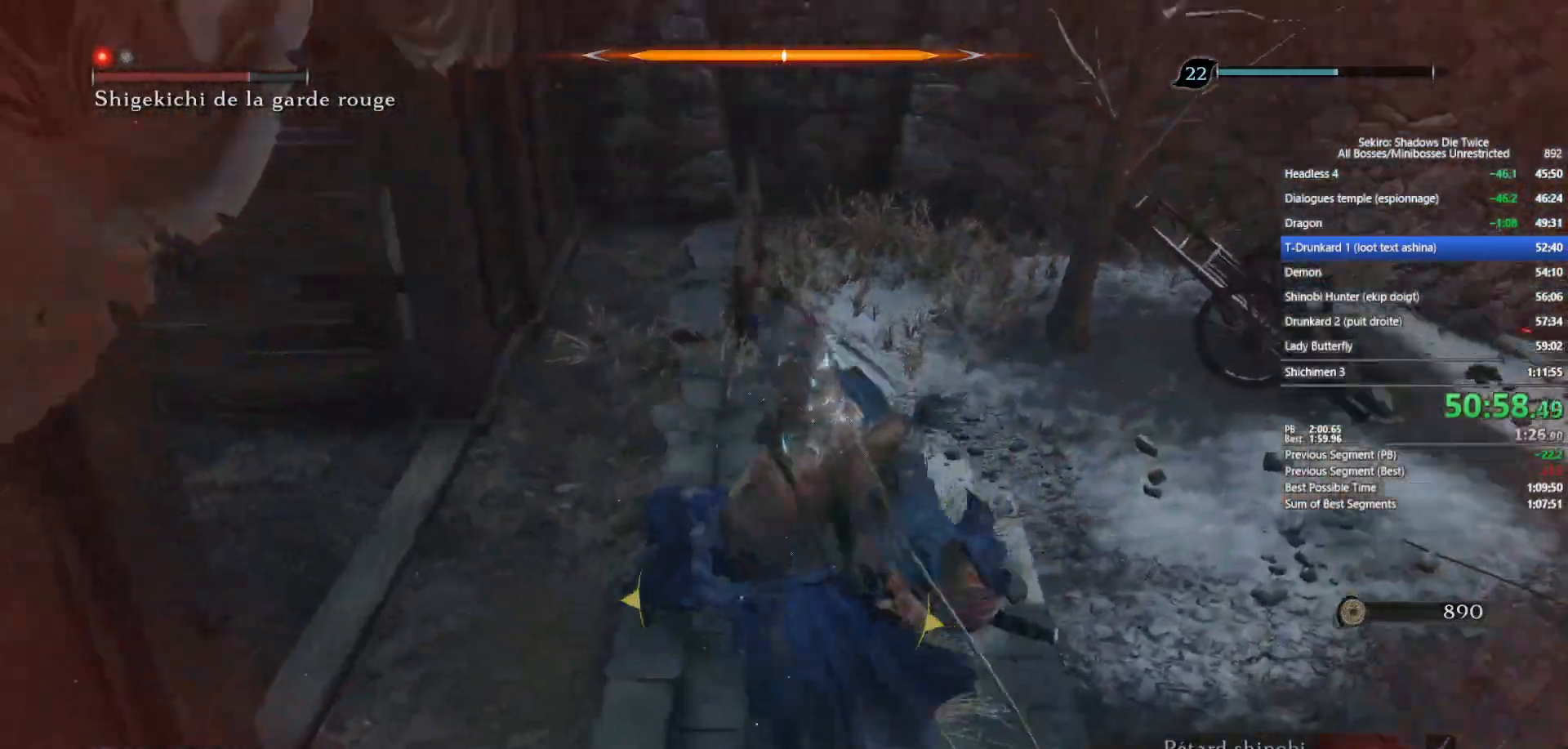
{"buttons": [], "left_stick": "up", "right_stick": "up-left", "events": [[183, "right_stick", "left"], [250, "R1", "up"], [283, "L1", "up"], [283, "right_stick", "center"], [483, "right_stick", "up-left"]]}
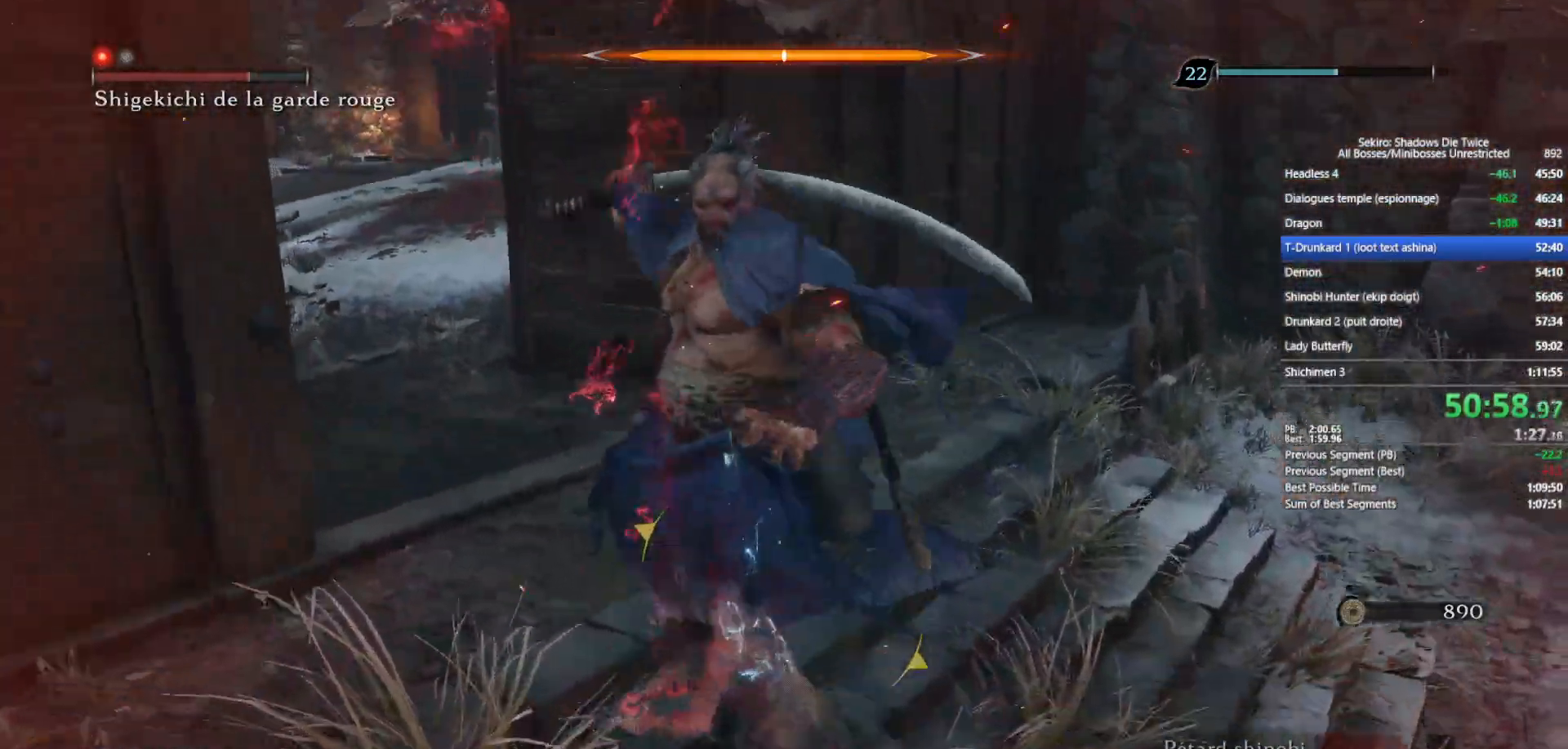
{"buttons": ["R1"], "left_stick": "up", "right_stick": "center", "events": [[50, "right_stick", "center"], [300, "right_stick", "up-left"], [383, "right_stick", "center"], [467, "R1", "down"]]}
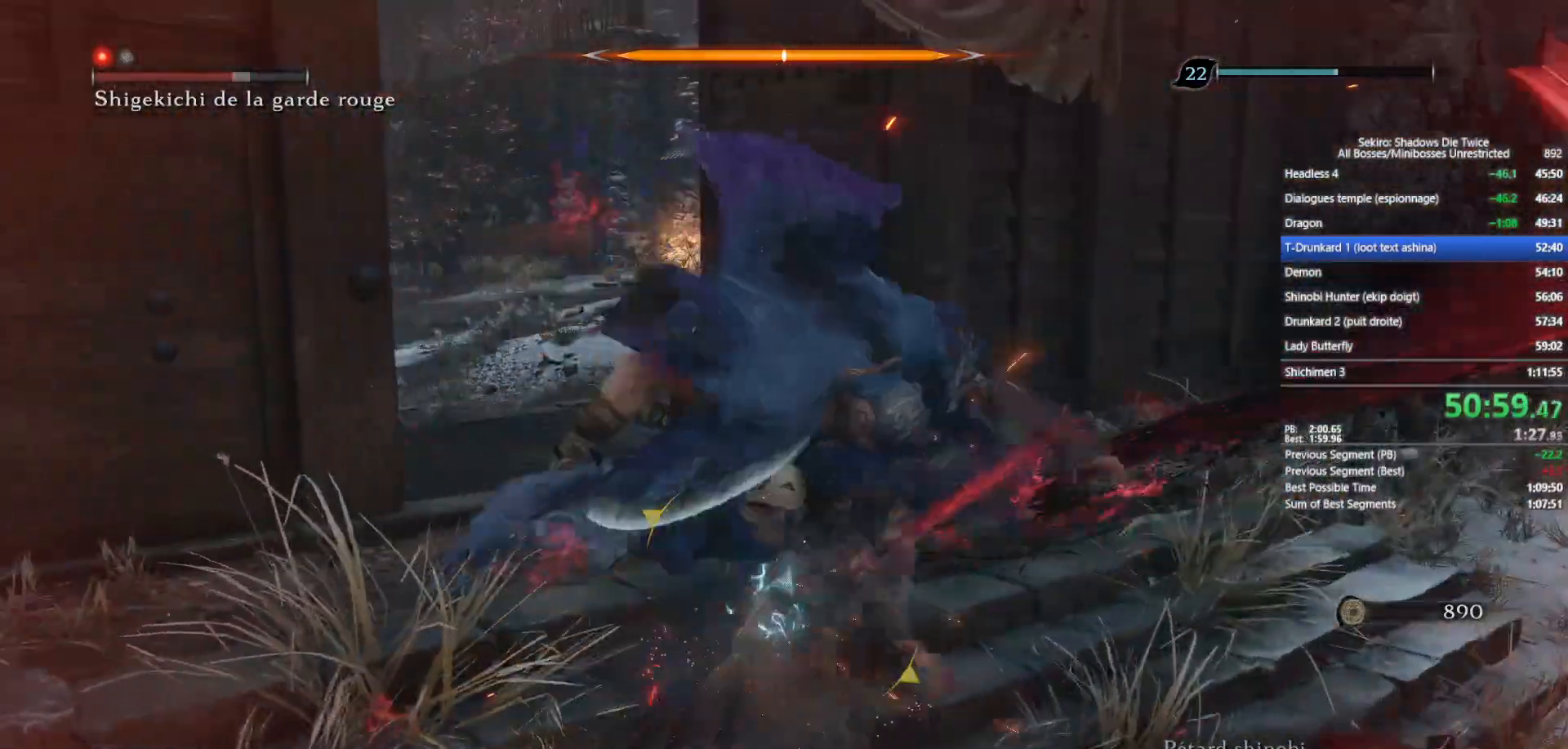
{"buttons": [], "left_stick": "up", "right_stick": "center", "events": [[83, "R1", "up"], [83, "right_stick", "up-left"], [167, "right_stick", "center"]]}
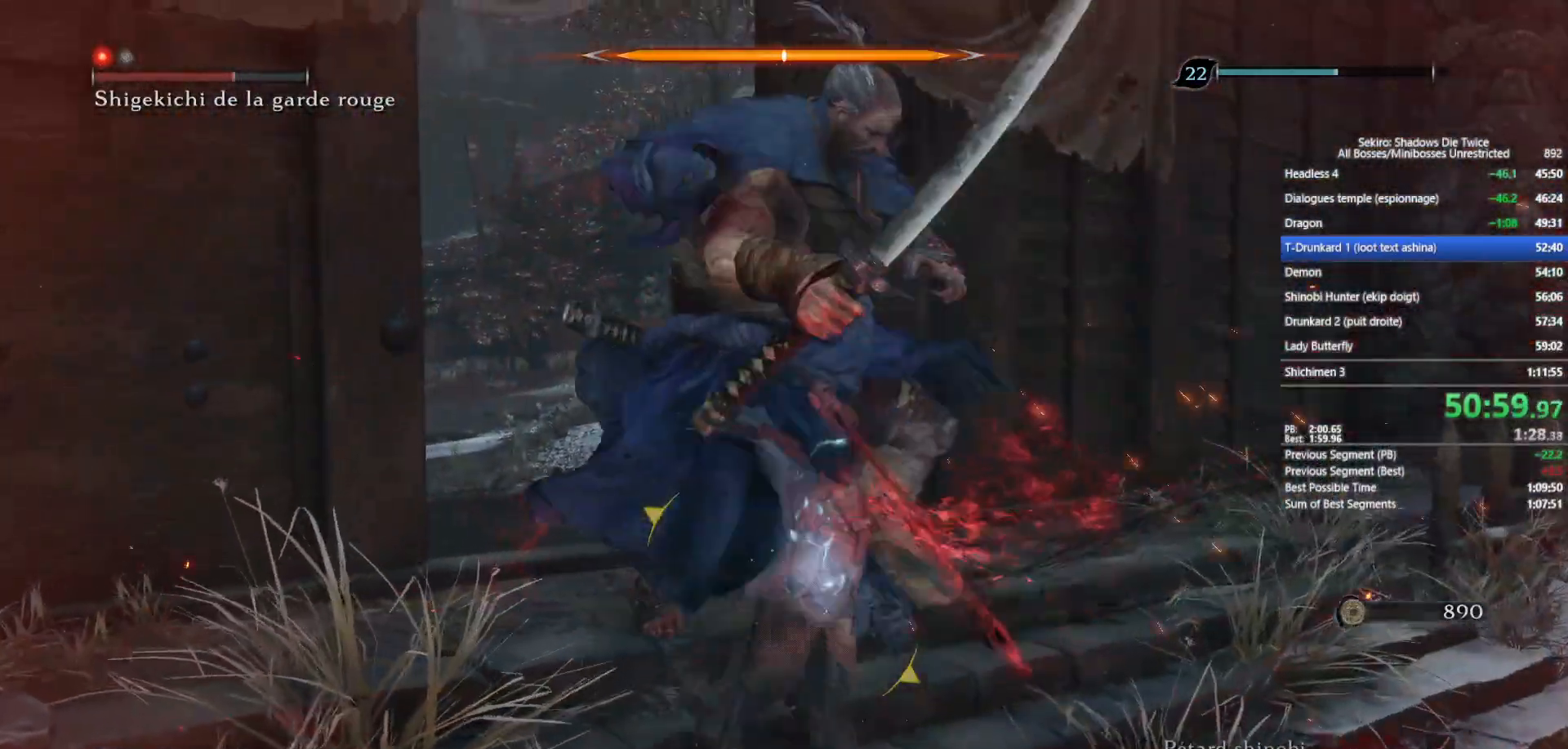
{"buttons": [], "left_stick": "up", "right_stick": "center", "events": [[33, "R3", "down"], [167, "R3", "up"]]}
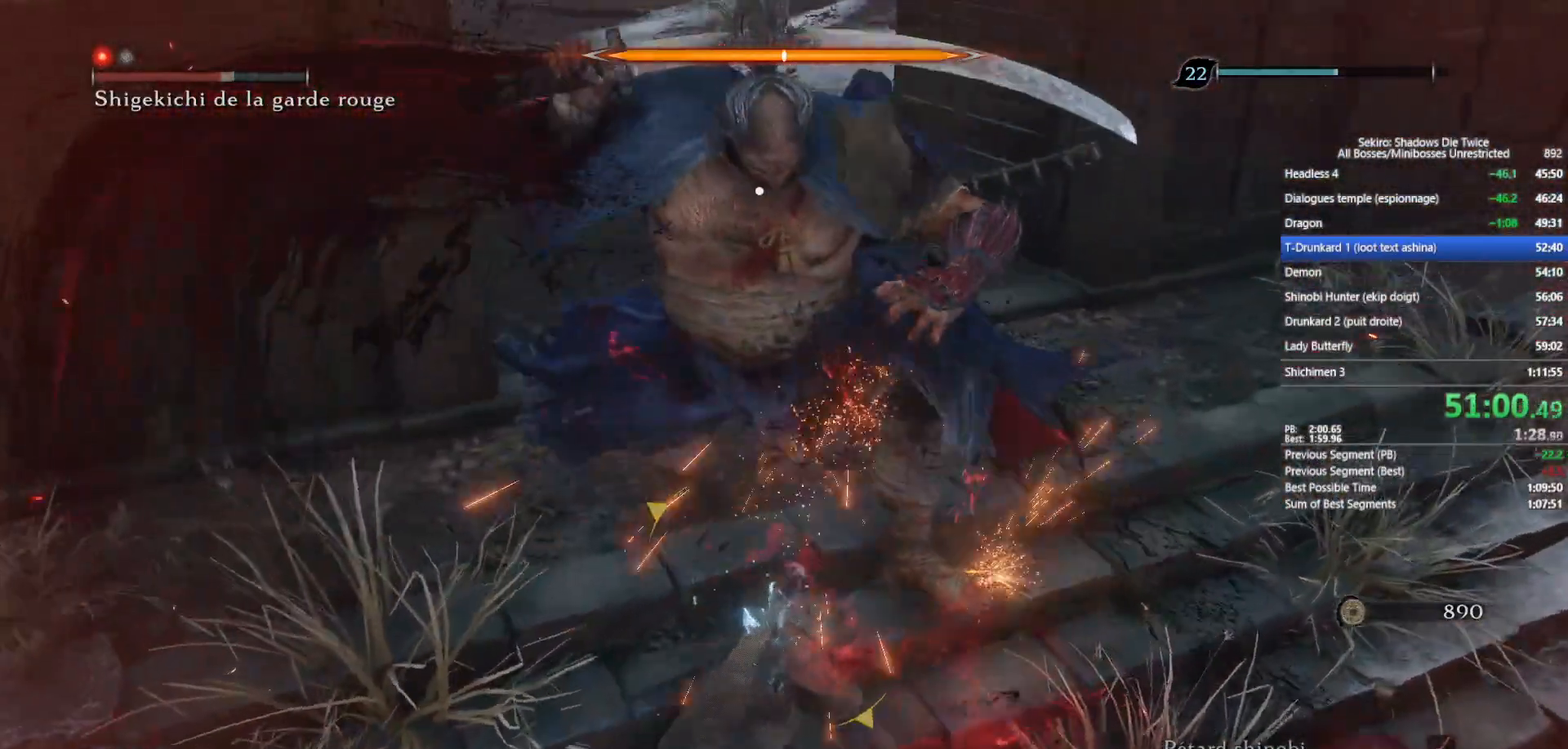
{"buttons": [], "left_stick": "up-left", "right_stick": "center", "events": [[483, "left_stick", "up-left"]]}
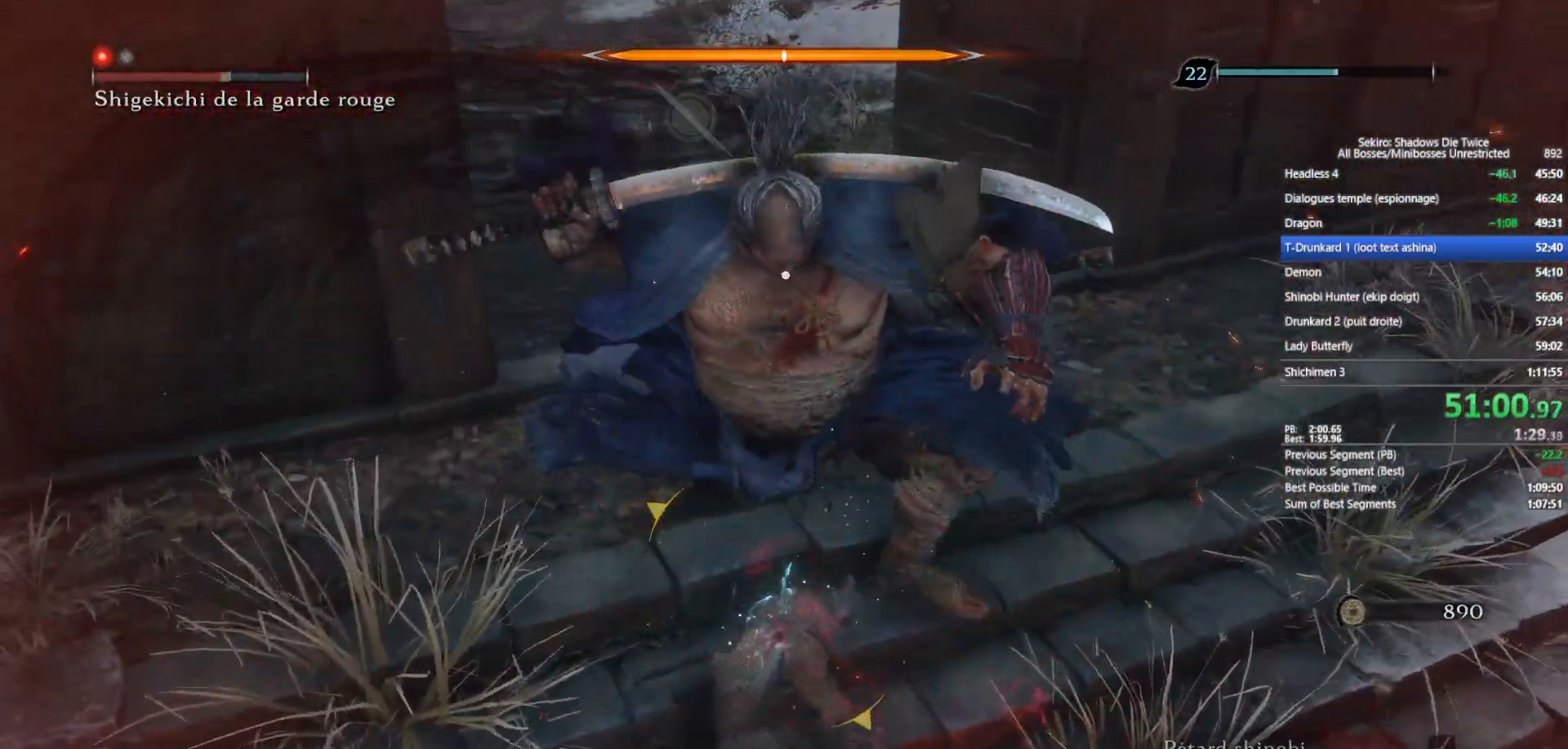
{"buttons": [], "left_stick": "up-left", "right_stick": "center", "events": []}